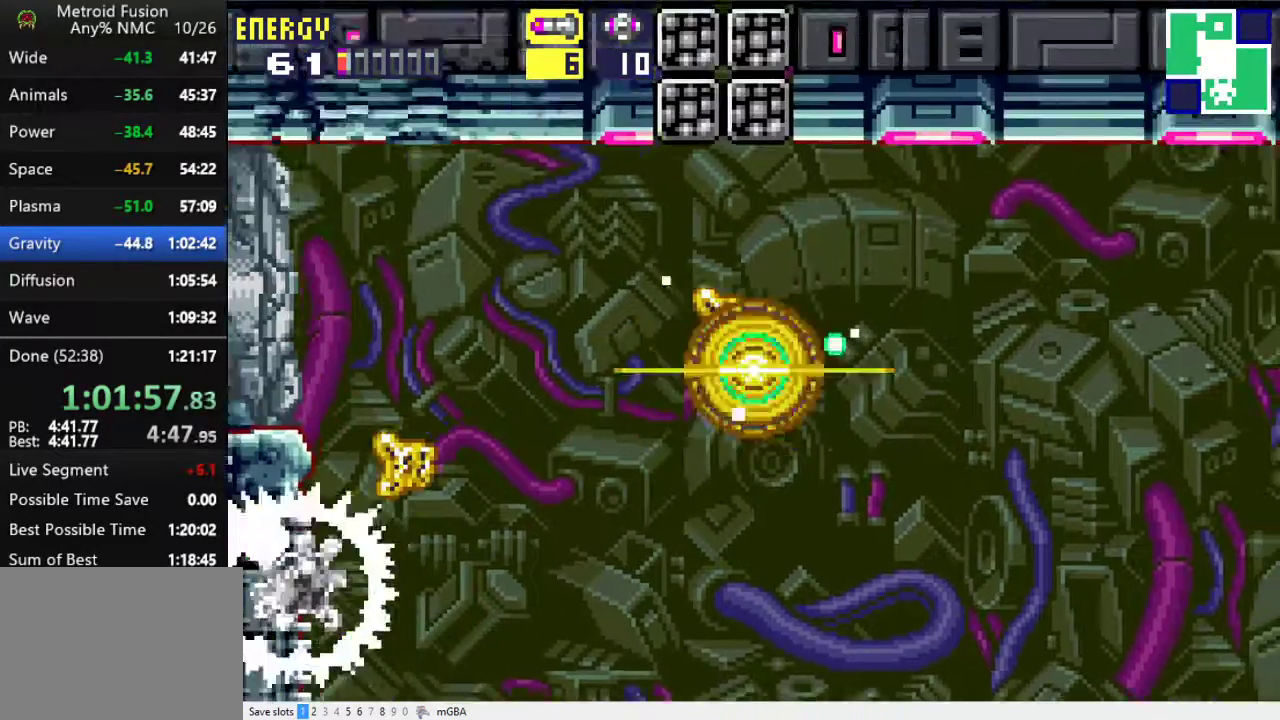
Gameplay with a controller (Xbox layout); each line is a JSON object with the inputs held at the frame after it. "events" lists button and stick changes between this image and that frame as [ms after this image, input, new state], when the widget could be followed in between. Not read: L2 L3 R2 R3 left_stick right_stick.
{"buttons": ["R1", "DPAD_LEFT"], "events": [[67, "A", "up"], [133, "DPAD_RIGHT", "down"], [267, "DPAD_RIGHT", "up"], [433, "DPAD_LEFT", "down"]]}
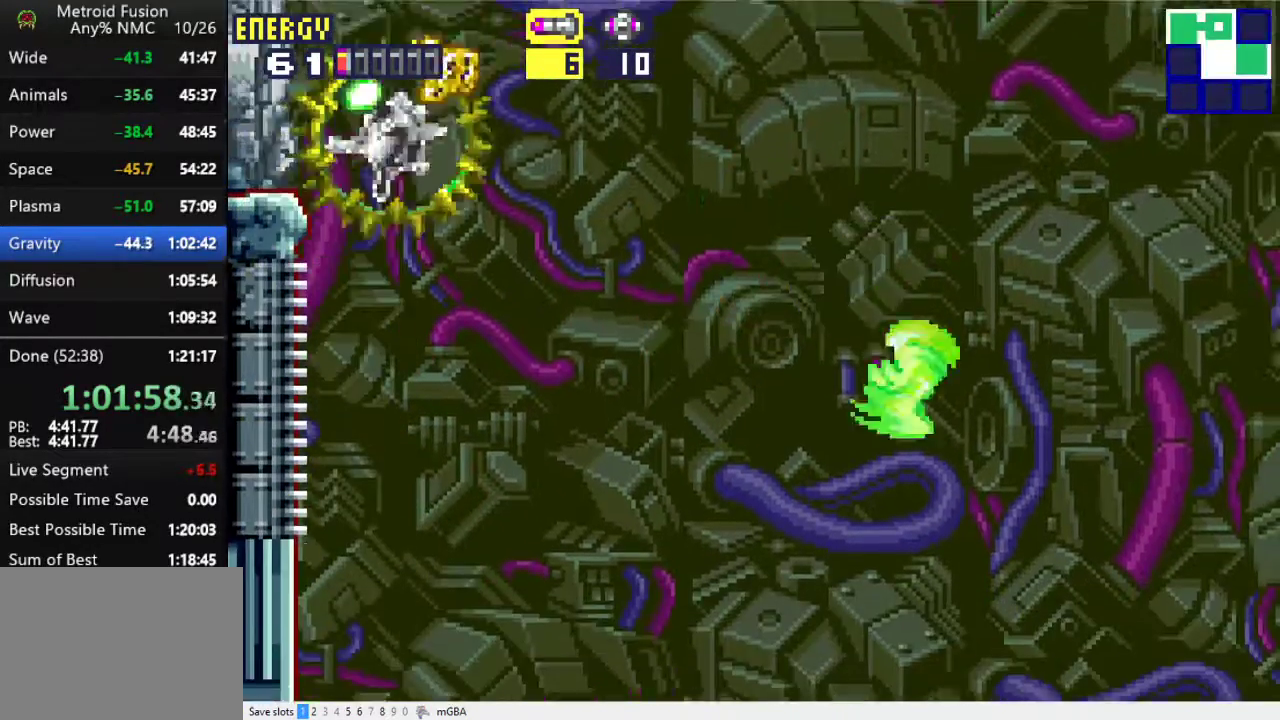
{"buttons": ["R1", "DPAD_UP"], "events": [[33, "DPAD_UP", "down"], [67, "DPAD_LEFT", "up"], [300, "X", "down"], [400, "X", "up"]]}
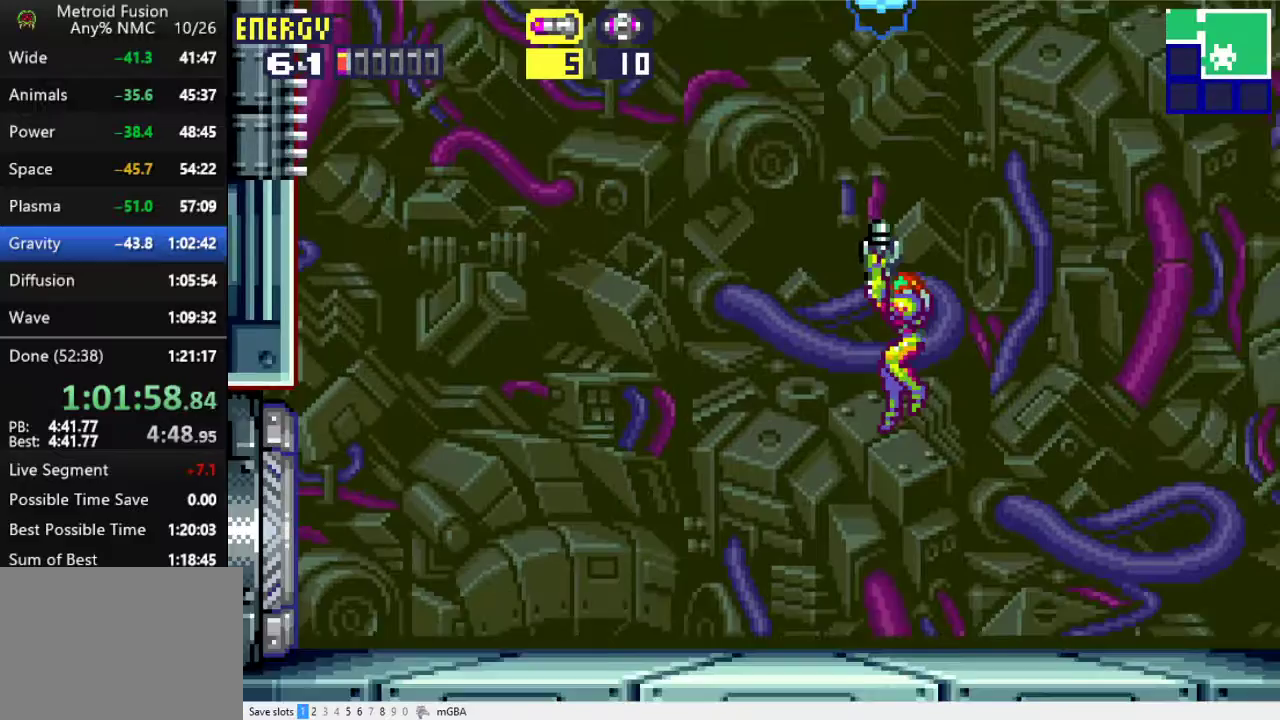
{"buttons": ["R1", "DPAD_LEFT"], "events": [[267, "DPAD_UP", "up"], [433, "DPAD_LEFT", "down"]]}
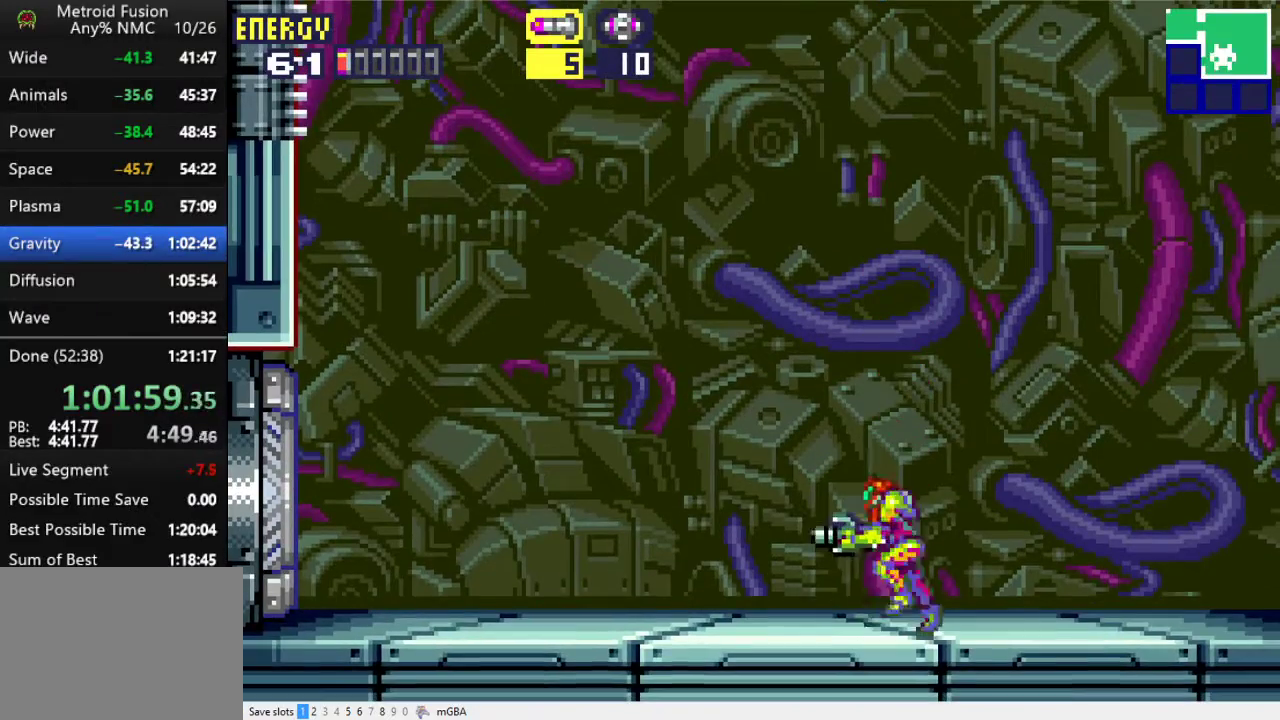
{"buttons": ["R1", "DPAD_LEFT"], "events": [[167, "DPAD_LEFT", "up"], [467, "DPAD_LEFT", "down"]]}
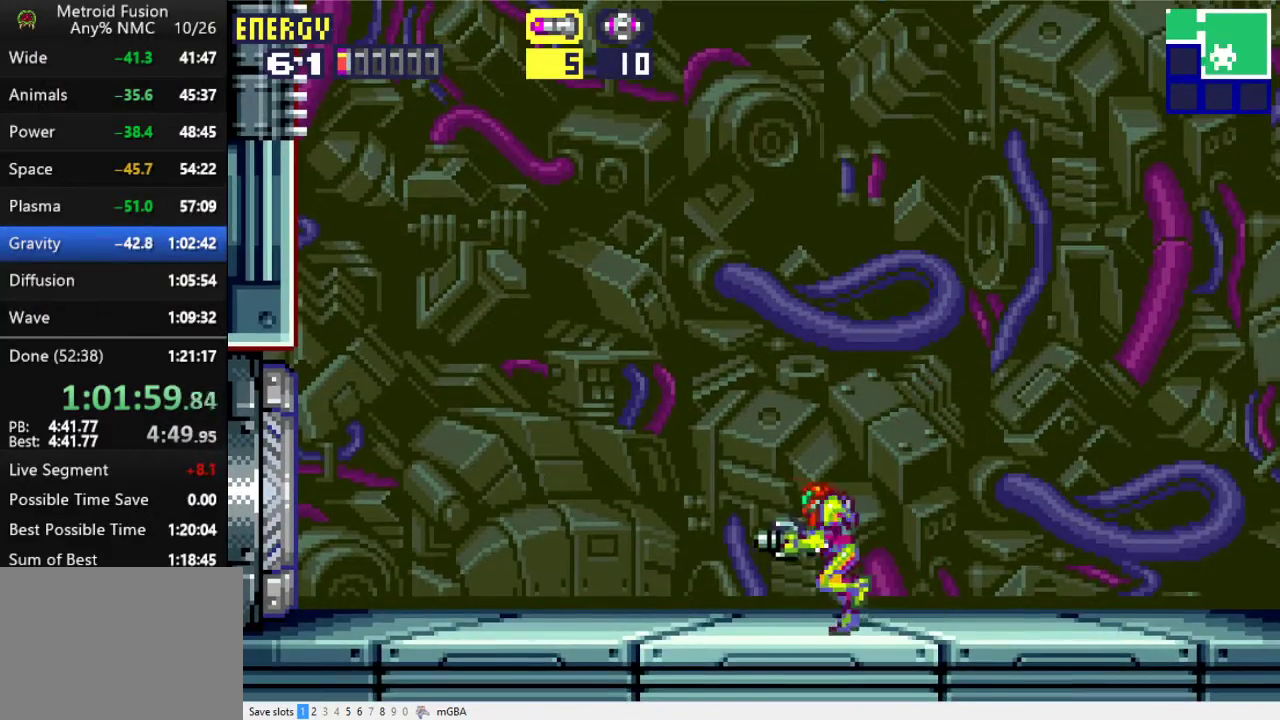
{"buttons": ["A", "R1"], "events": [[133, "A", "down"], [500, "DPAD_LEFT", "up"]]}
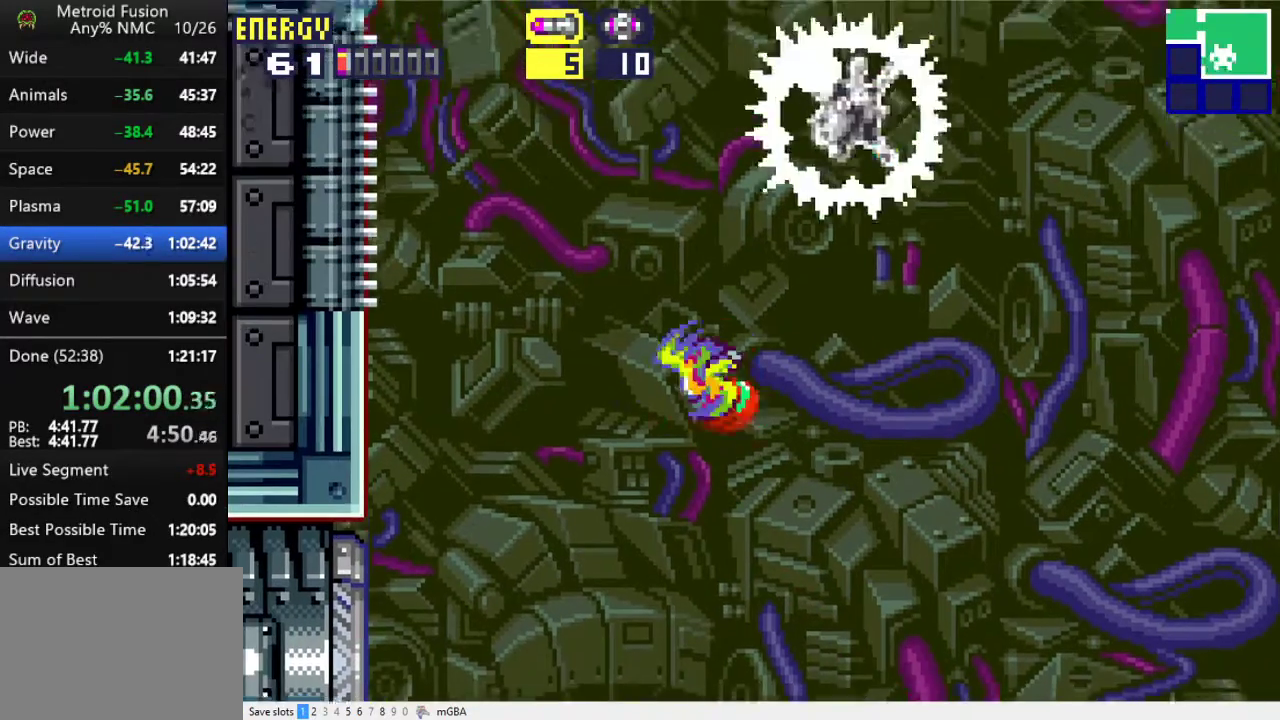
{"buttons": ["A", "R1"], "events": [[33, "A", "up"], [400, "A", "down"]]}
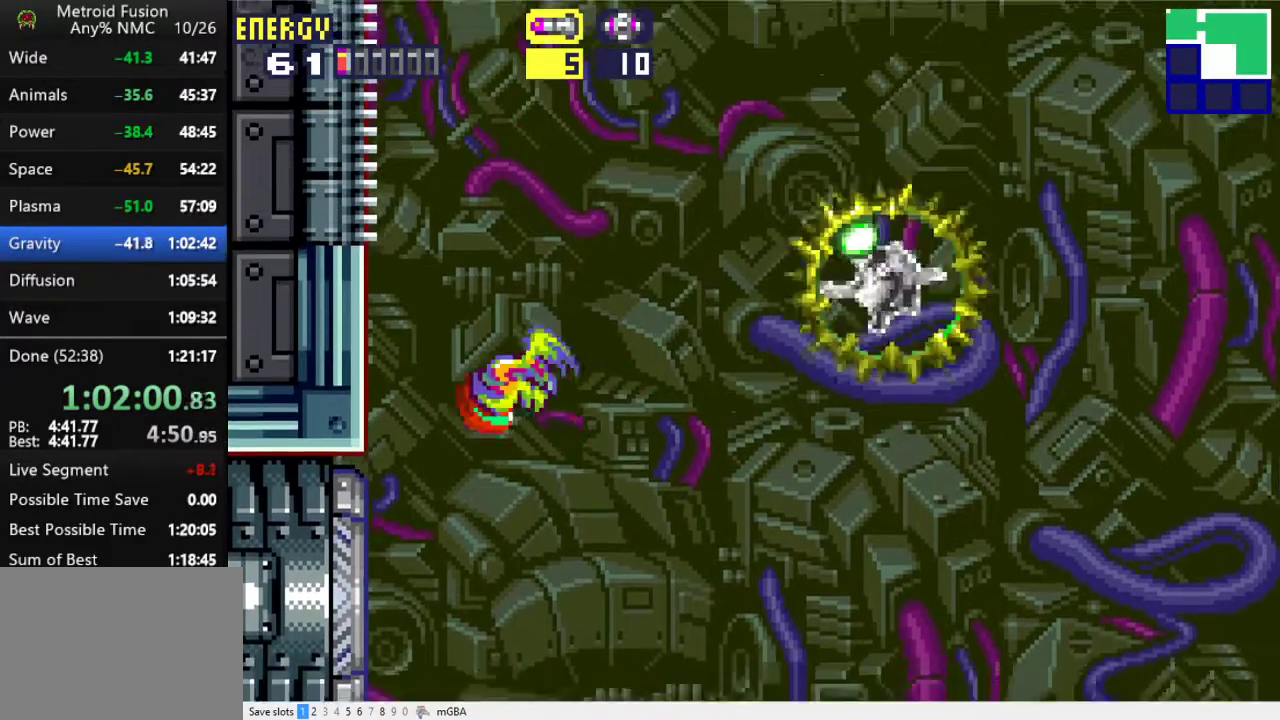
{"buttons": ["R1"], "events": [[33, "DPAD_RIGHT", "down"], [433, "A", "up"], [433, "DPAD_RIGHT", "up"]]}
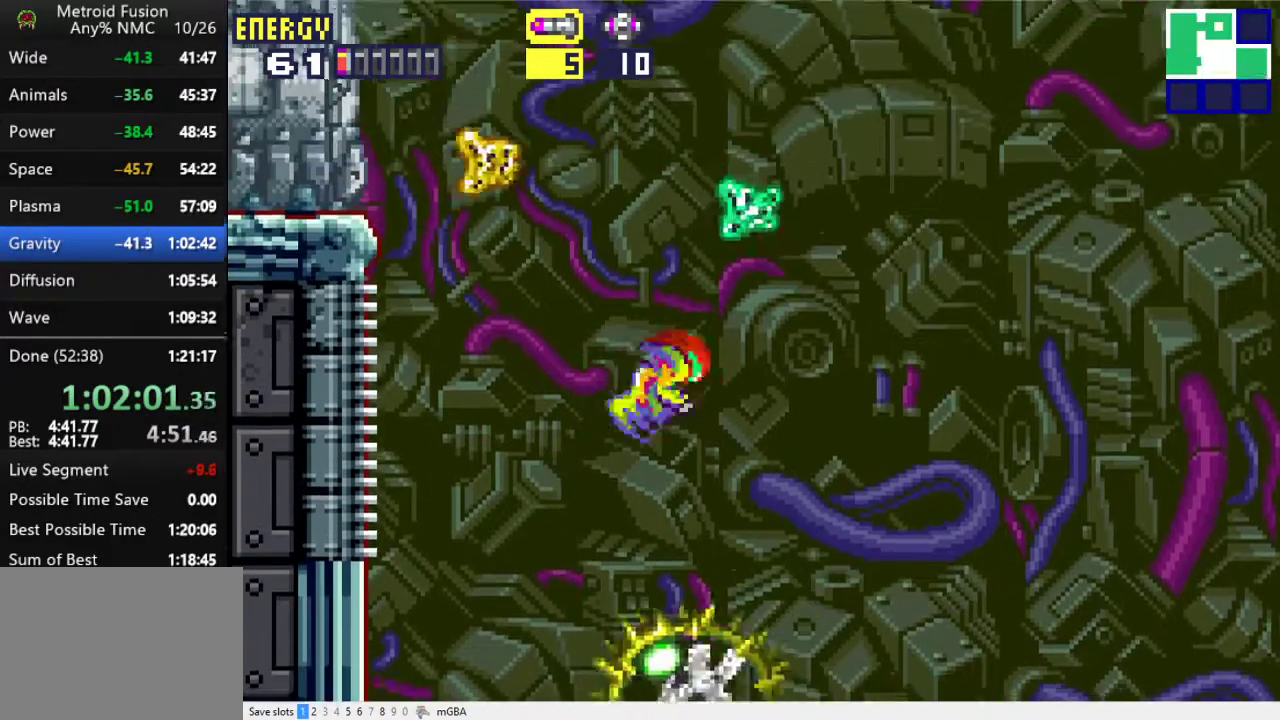
{"buttons": ["R1", "DPAD_RIGHT"], "events": [[233, "A", "down"], [267, "DPAD_LEFT", "down"], [367, "DPAD_LEFT", "up"], [400, "DPAD_RIGHT", "down"], [500, "A", "up"]]}
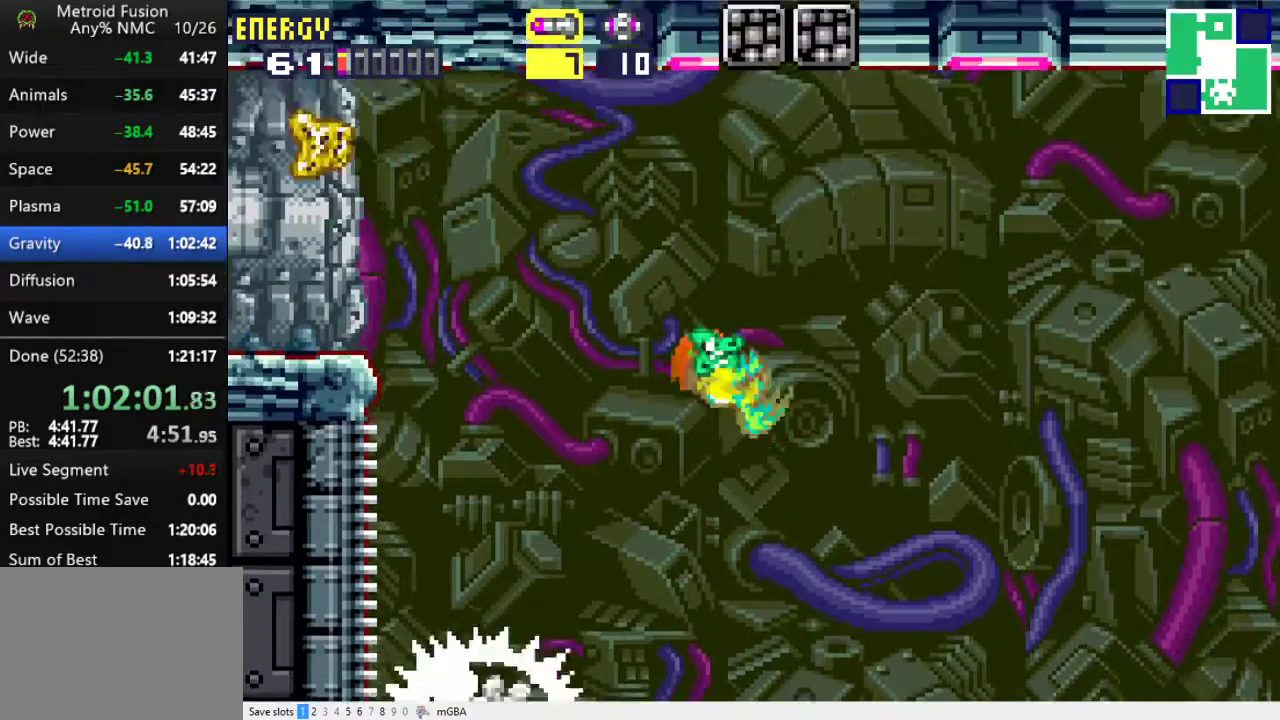
{"buttons": ["R1"], "events": [[133, "DPAD_RIGHT", "up"]]}
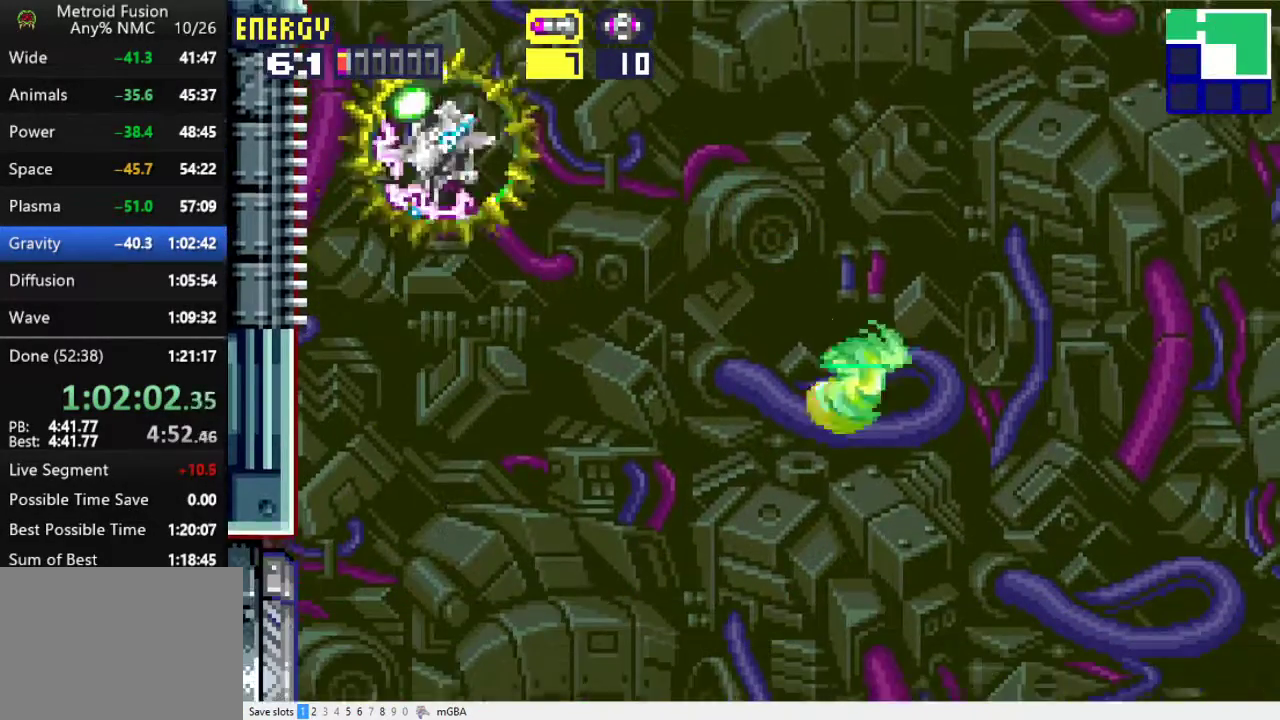
{"buttons": ["R1", "DPAD_UP"], "events": [[67, "DPAD_UP", "down"], [367, "X", "down"], [467, "X", "up"]]}
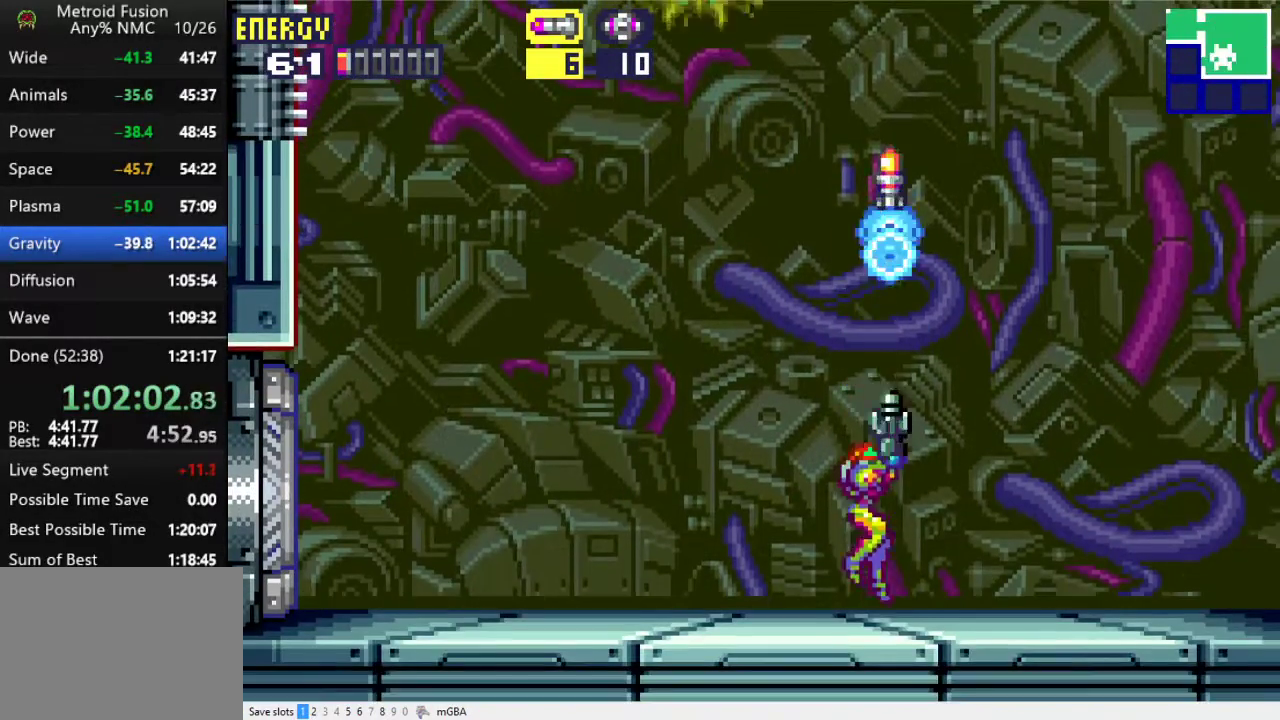
{"buttons": ["R1"], "events": [[167, "X", "down"], [267, "DPAD_UP", "up"], [267, "X", "up"]]}
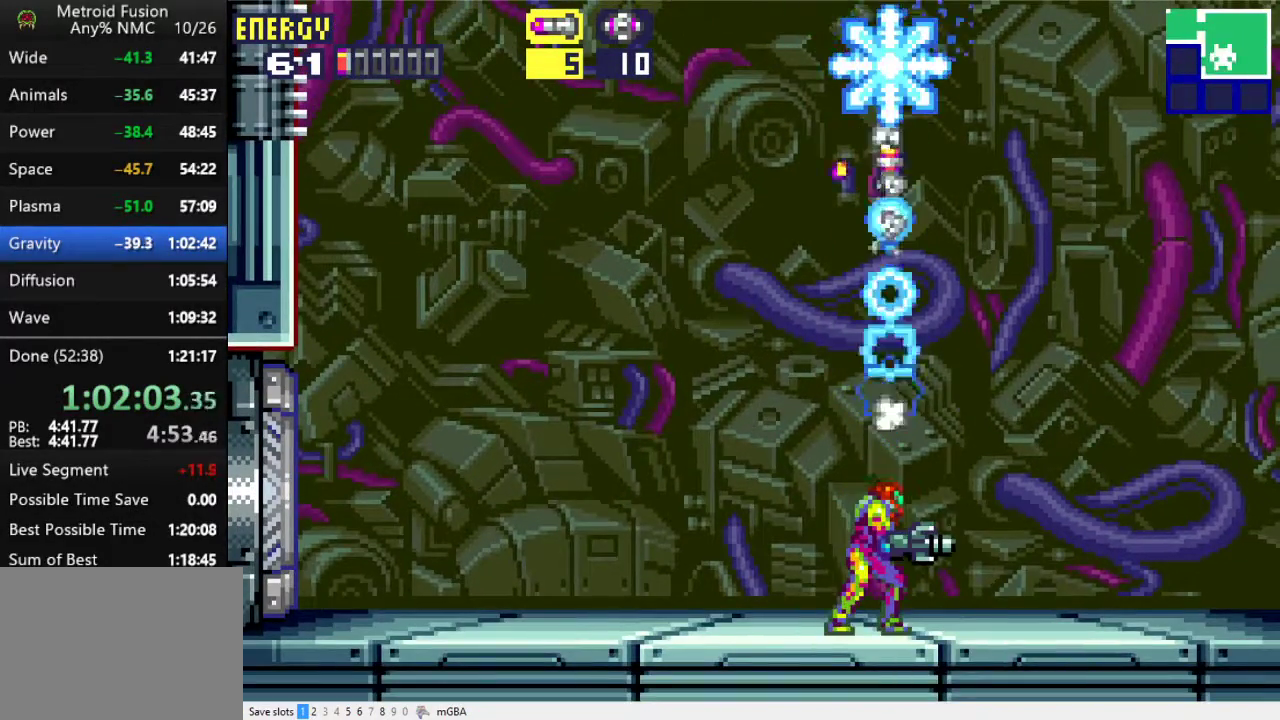
{"buttons": ["A", "R1", "DPAD_RIGHT"], "events": [[367, "DPAD_RIGHT", "down"], [467, "A", "down"]]}
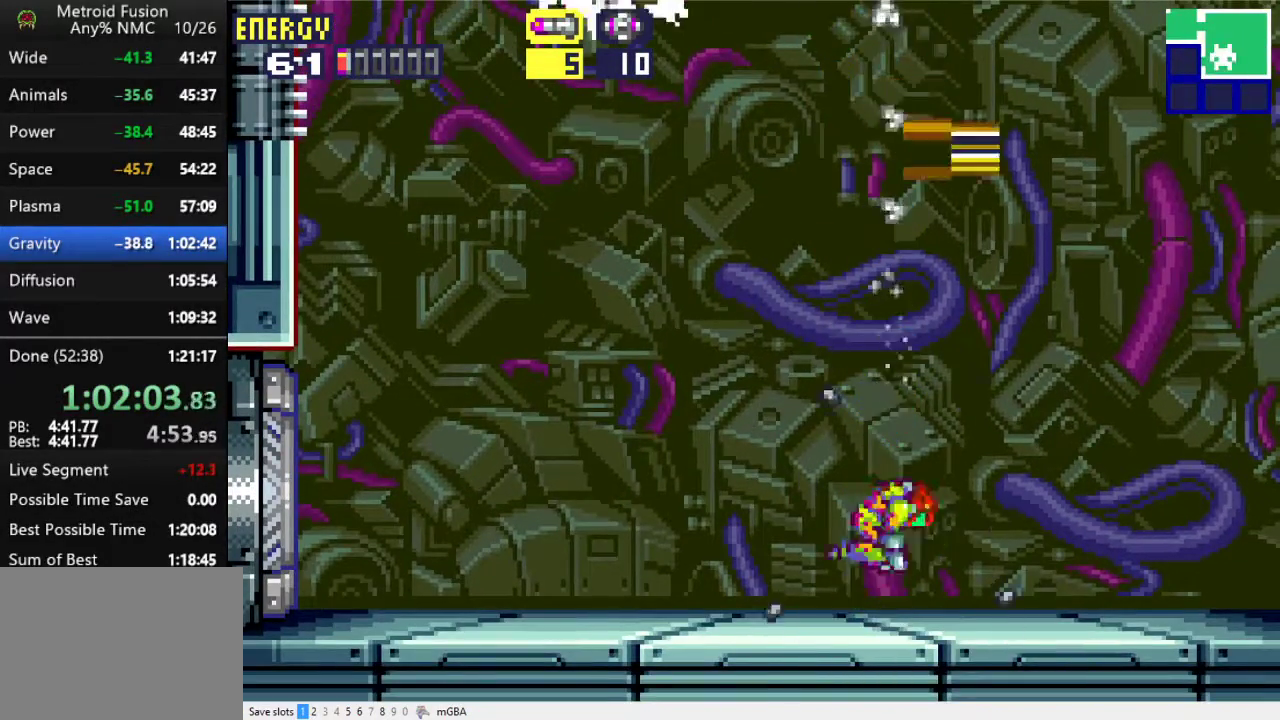
{"buttons": ["R1"], "events": [[167, "DPAD_RIGHT", "up"], [267, "A", "up"]]}
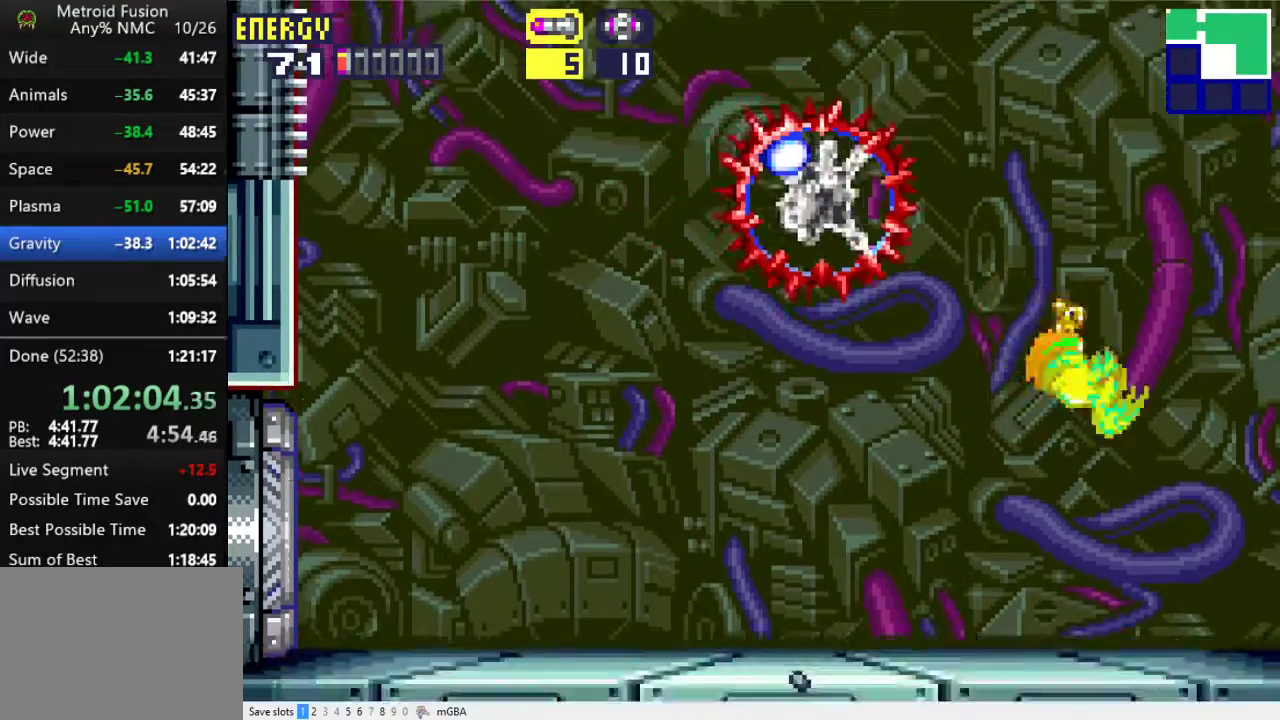
{"buttons": ["A", "R1", "DPAD_LEFT"], "events": [[100, "A", "down"], [300, "DPAD_LEFT", "down"]]}
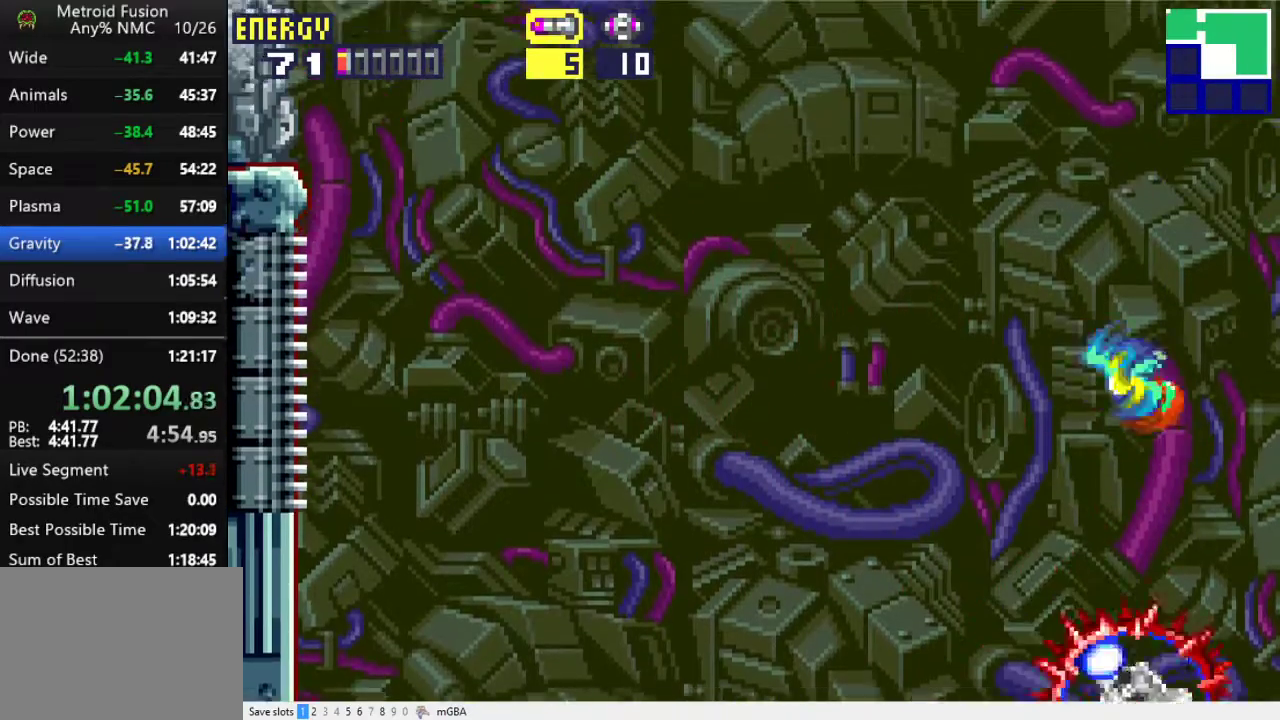
{"buttons": ["R1", "DPAD_LEFT"], "events": [[167, "A", "up"]]}
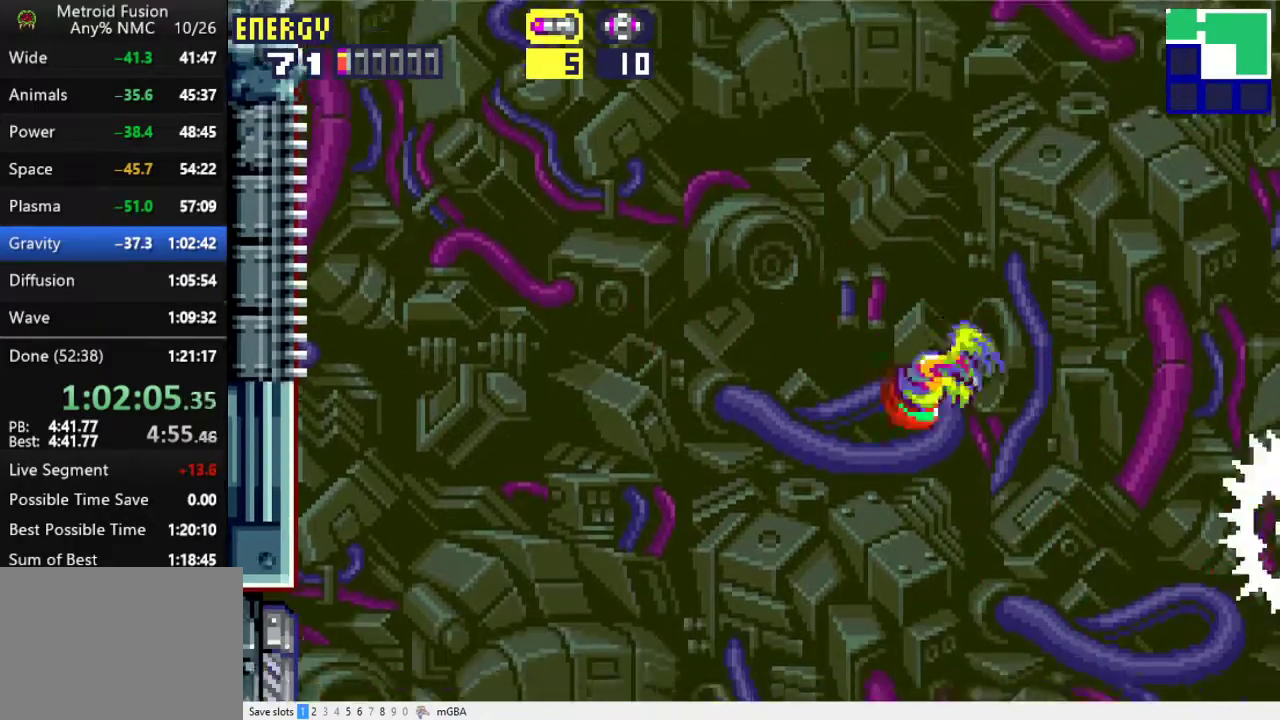
{"buttons": ["R1"], "events": [[33, "A", "down"], [133, "A", "up"], [167, "DPAD_LEFT", "up"]]}
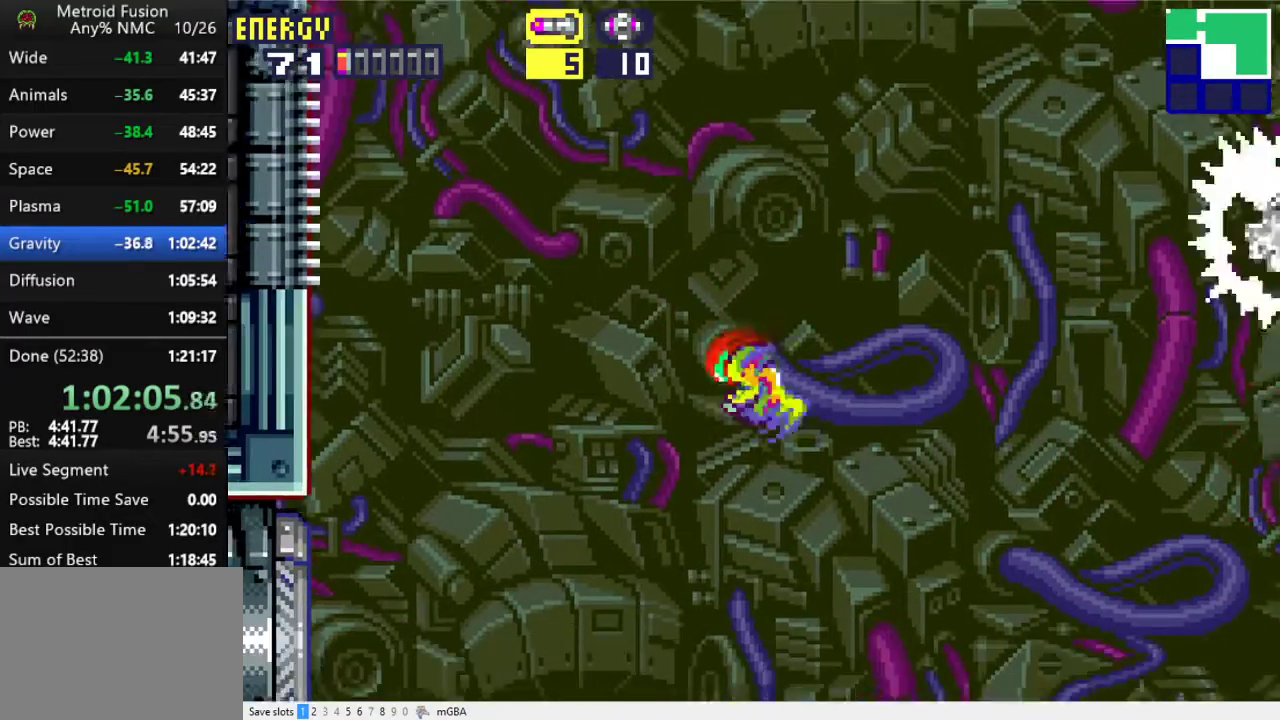
{"buttons": ["X", "R1", "DPAD_UP"], "events": [[133, "DPAD_UP", "down"], [500, "X", "down"]]}
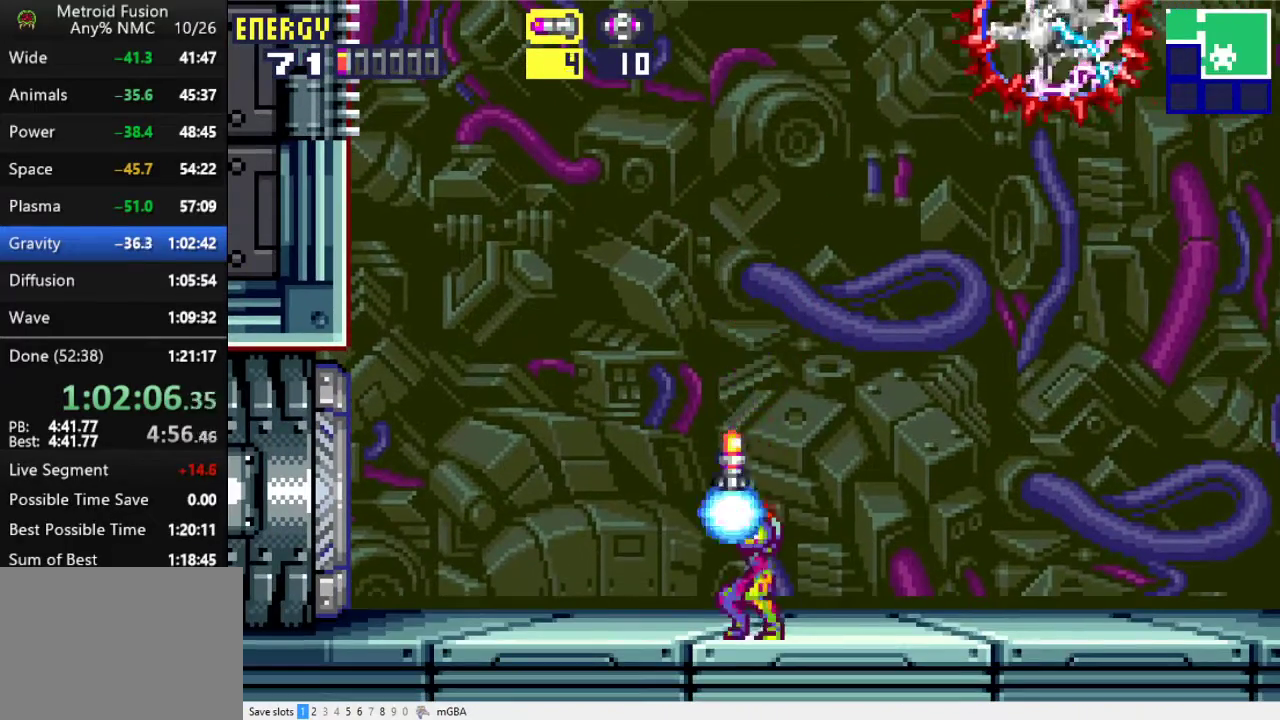
{"buttons": ["R1", "DPAD_UP"], "events": [[133, "X", "up"], [200, "A", "down"], [300, "X", "down"], [367, "A", "up"], [400, "X", "up"]]}
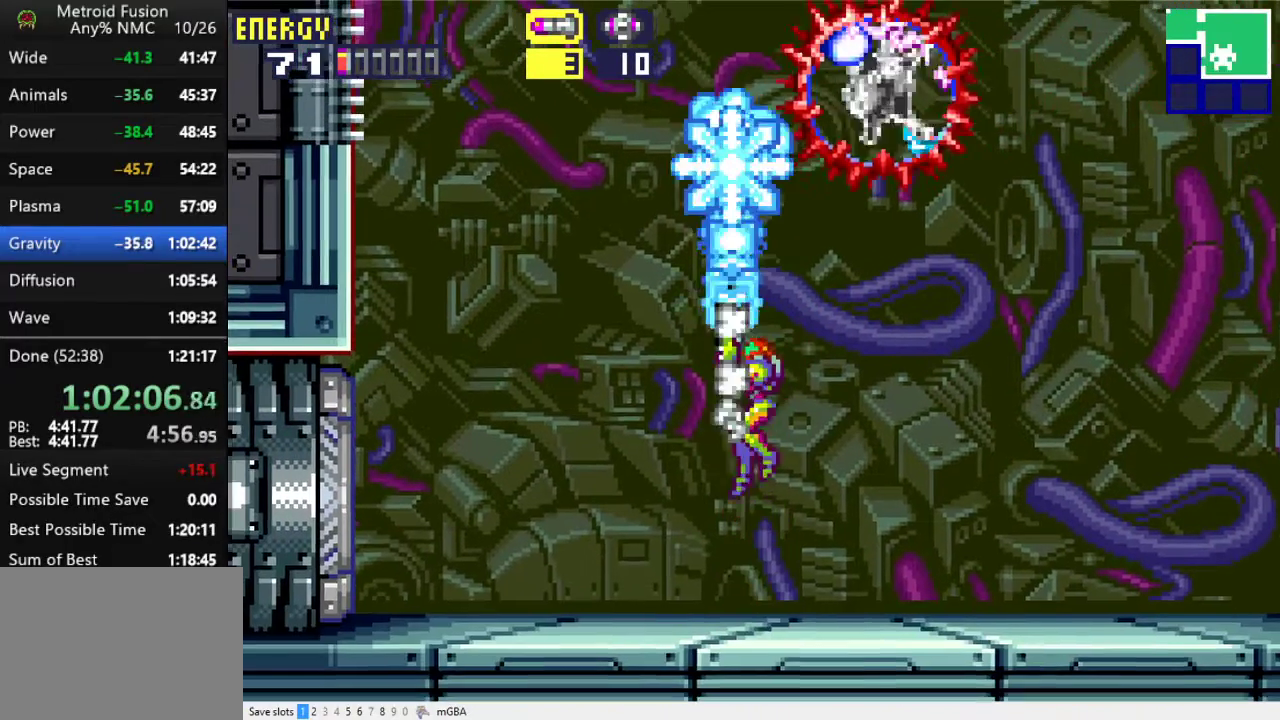
{"buttons": ["A", "R1", "DPAD_LEFT"], "events": [[33, "DPAD_UP", "up"], [400, "DPAD_LEFT", "down"], [433, "A", "down"]]}
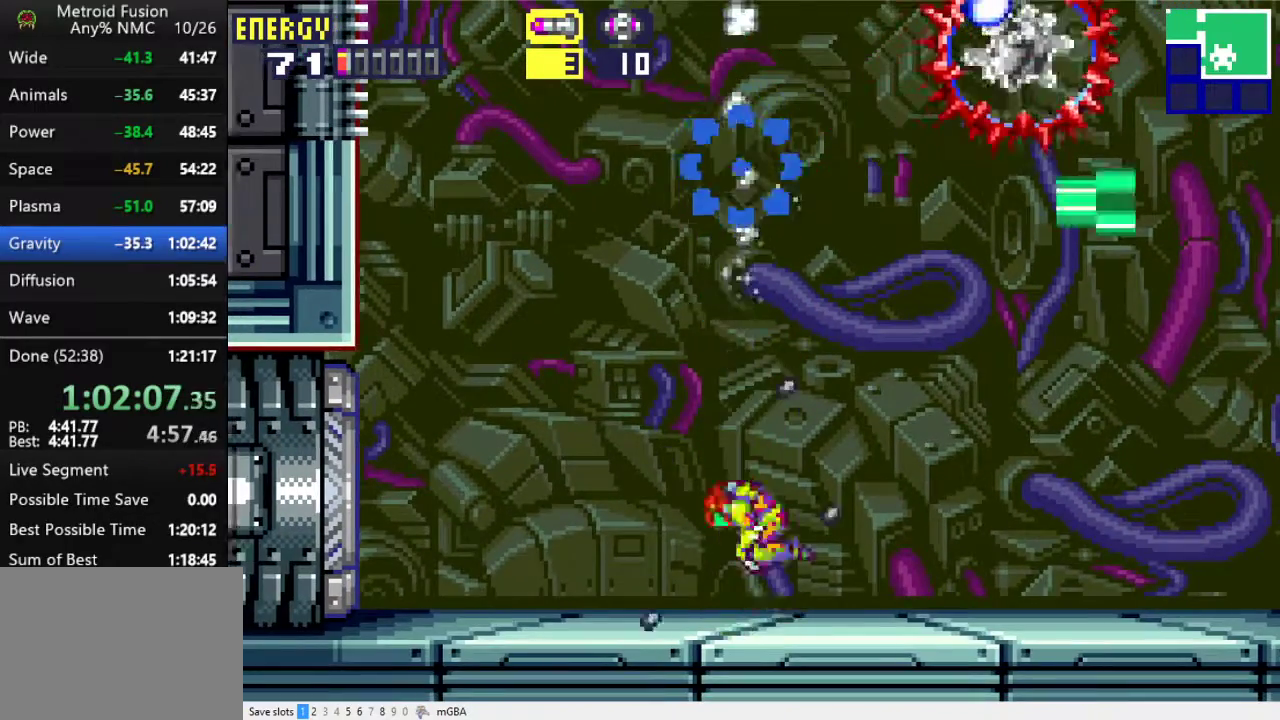
{"buttons": ["R1"], "events": [[167, "DPAD_LEFT", "up"], [333, "A", "up"]]}
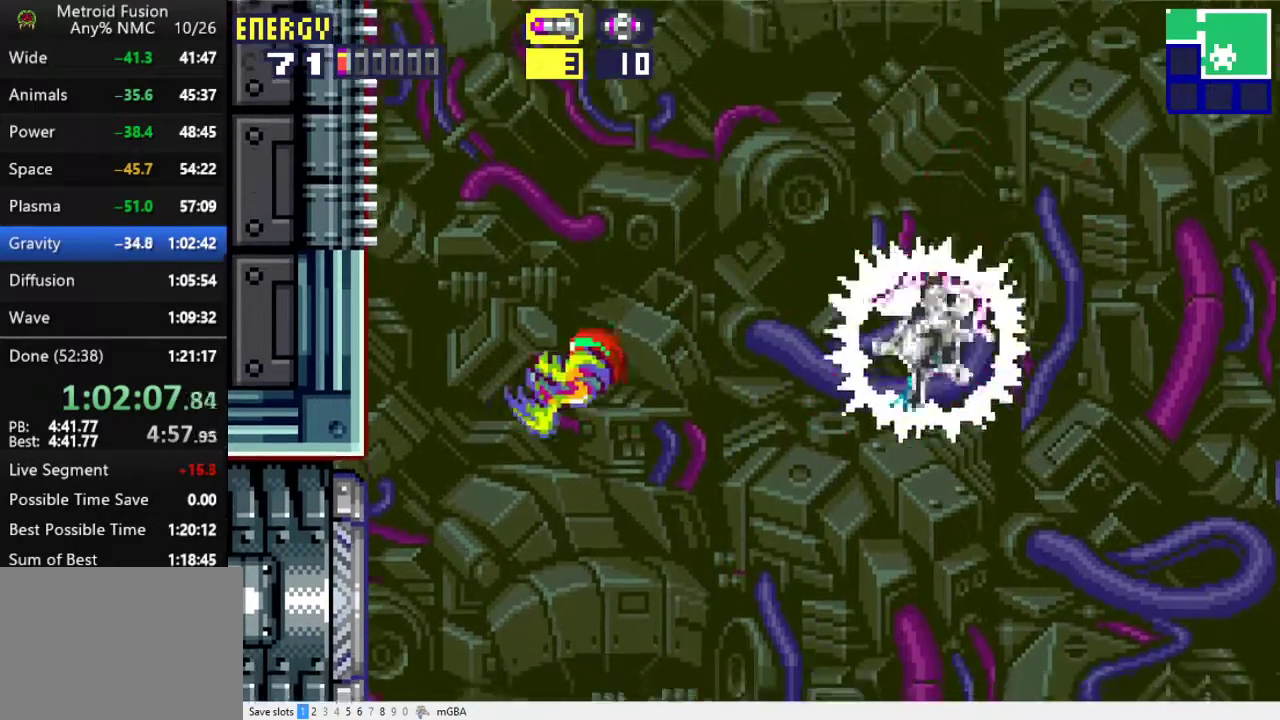
{"buttons": ["A", "R1", "DPAD_RIGHT"], "events": [[167, "A", "down"], [200, "DPAD_RIGHT", "down"]]}
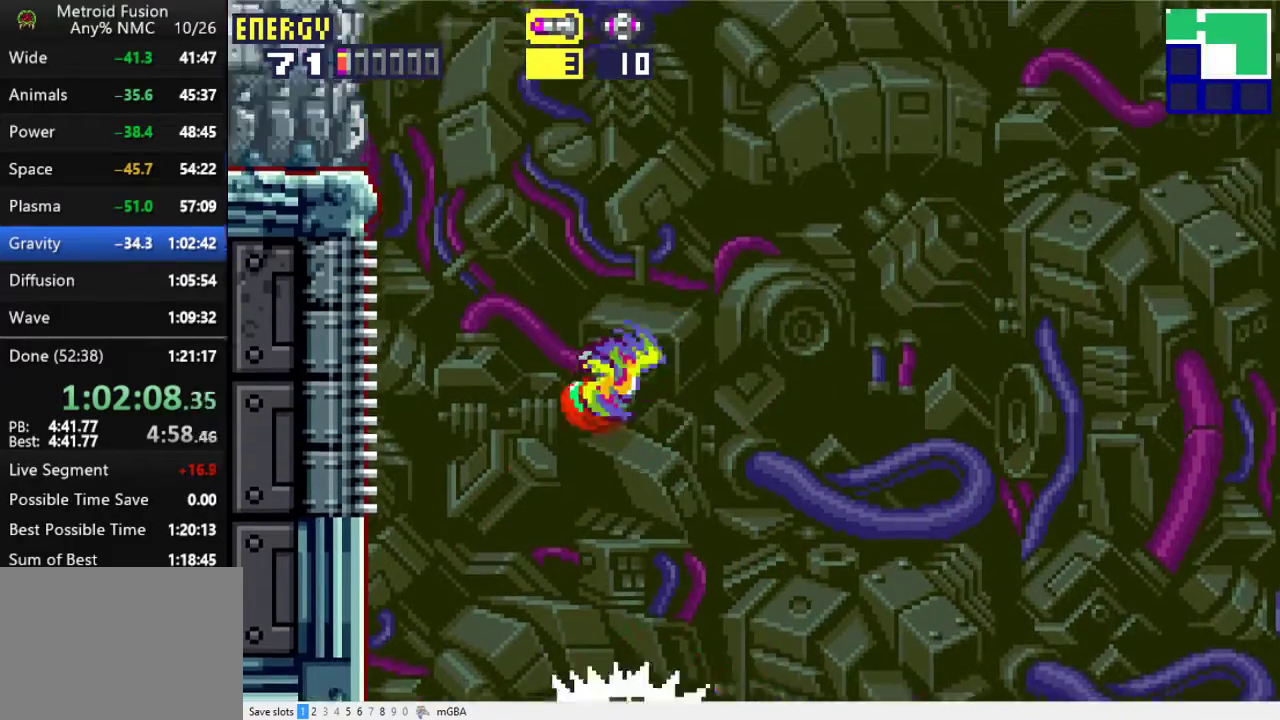
{"buttons": ["R1"], "events": [[33, "DPAD_RIGHT", "up"], [267, "A", "up"]]}
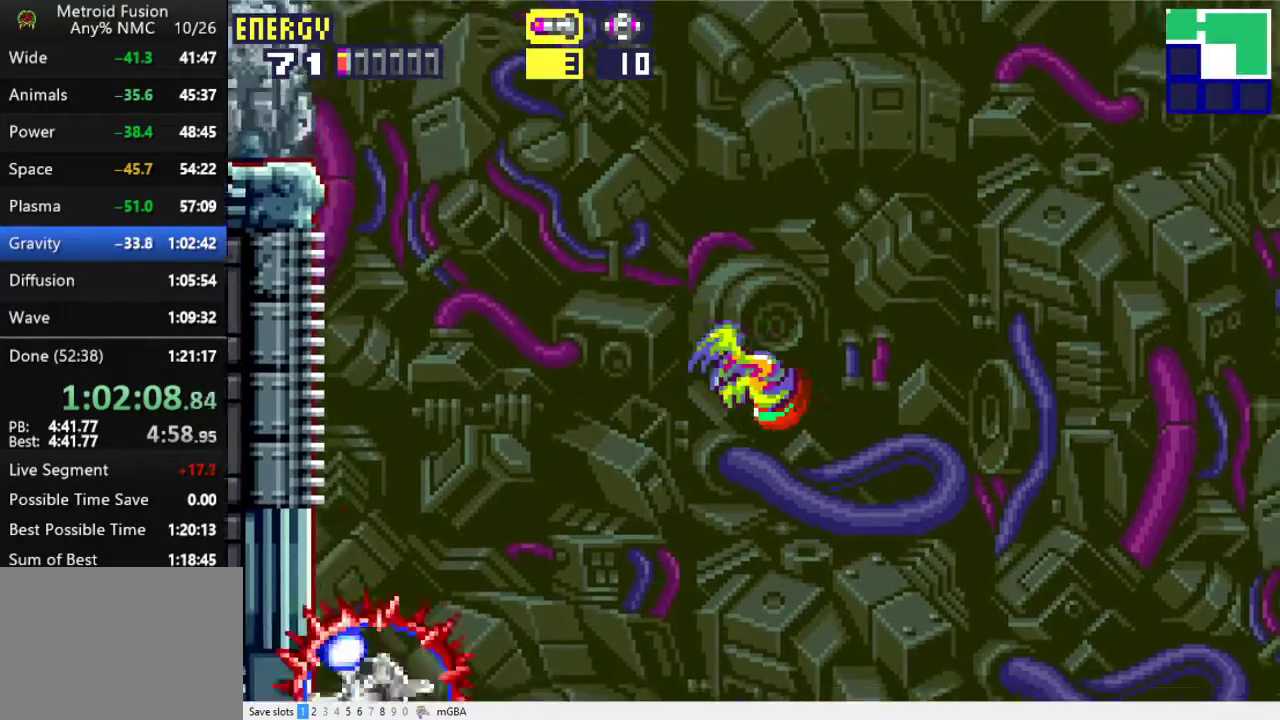
{"buttons": ["R1", "DPAD_UP"], "events": [[267, "DPAD_LEFT", "down"], [367, "DPAD_LEFT", "up"], [400, "DPAD_UP", "down"]]}
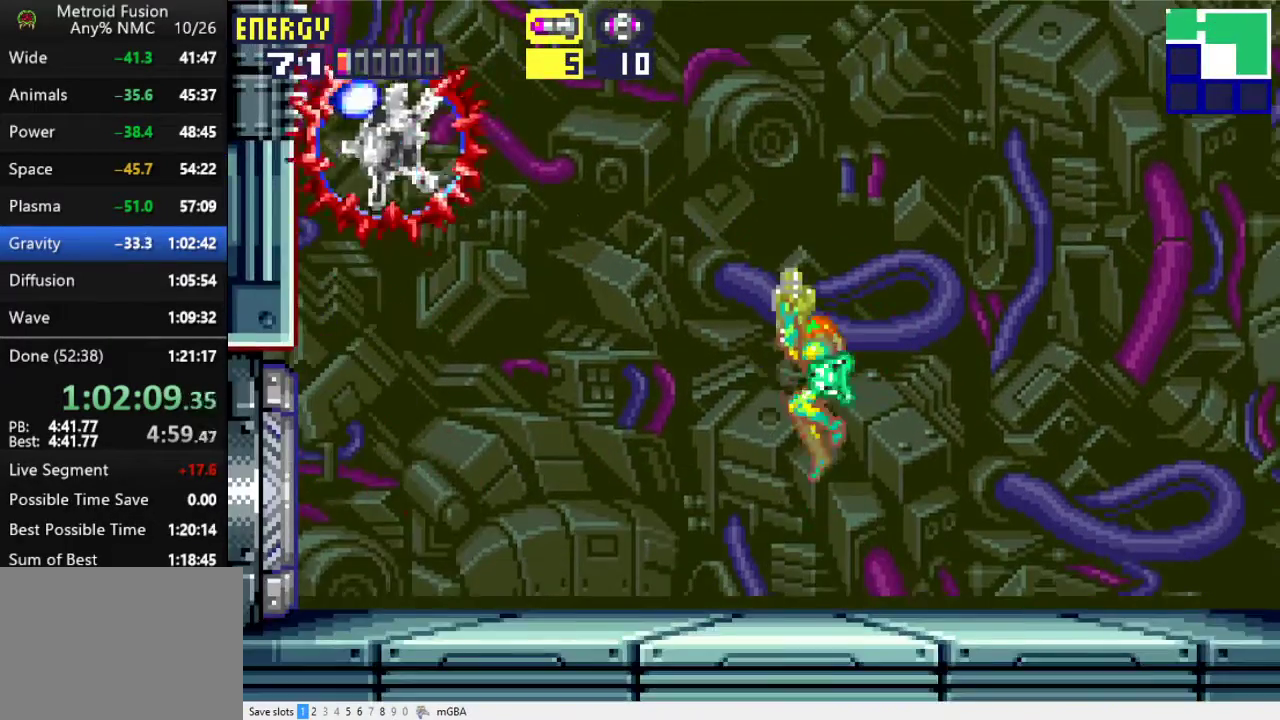
{"buttons": ["R1", "DPAD_UP"], "events": []}
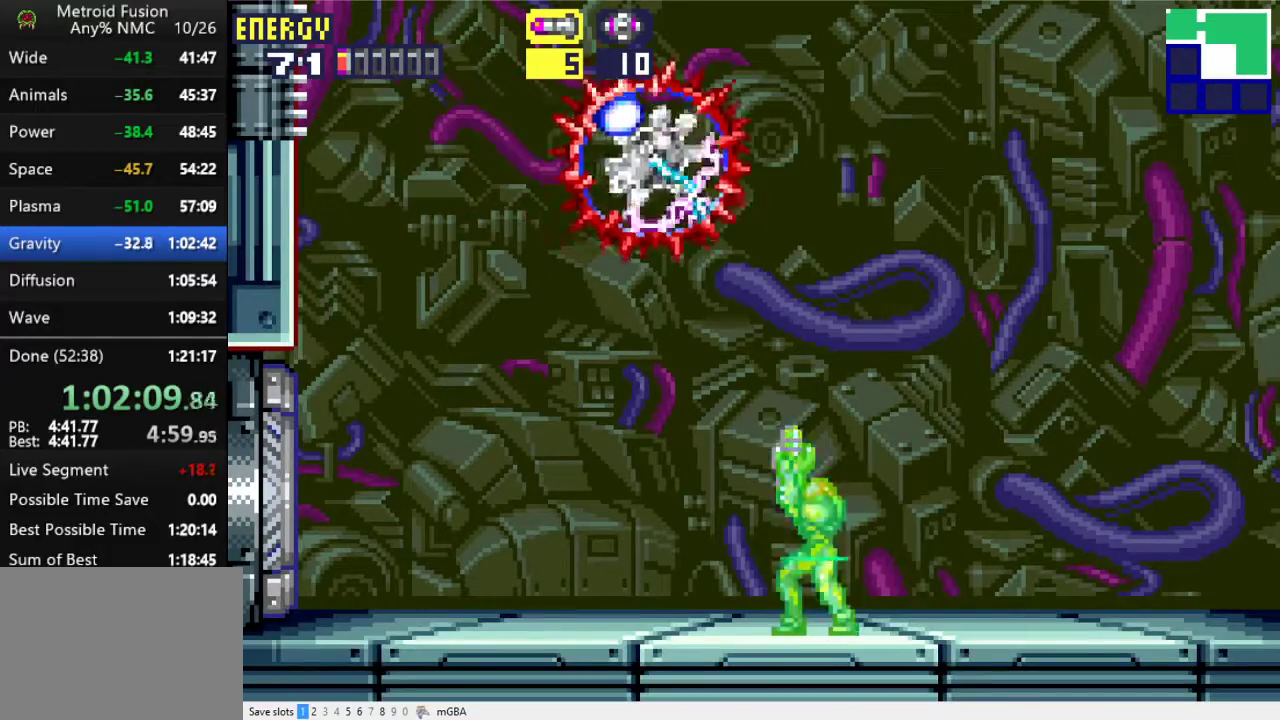
{"buttons": ["A"], "events": [[67, "X", "down"], [200, "X", "up"], [333, "DPAD_UP", "up"], [367, "R1", "up"], [500, "A", "down"]]}
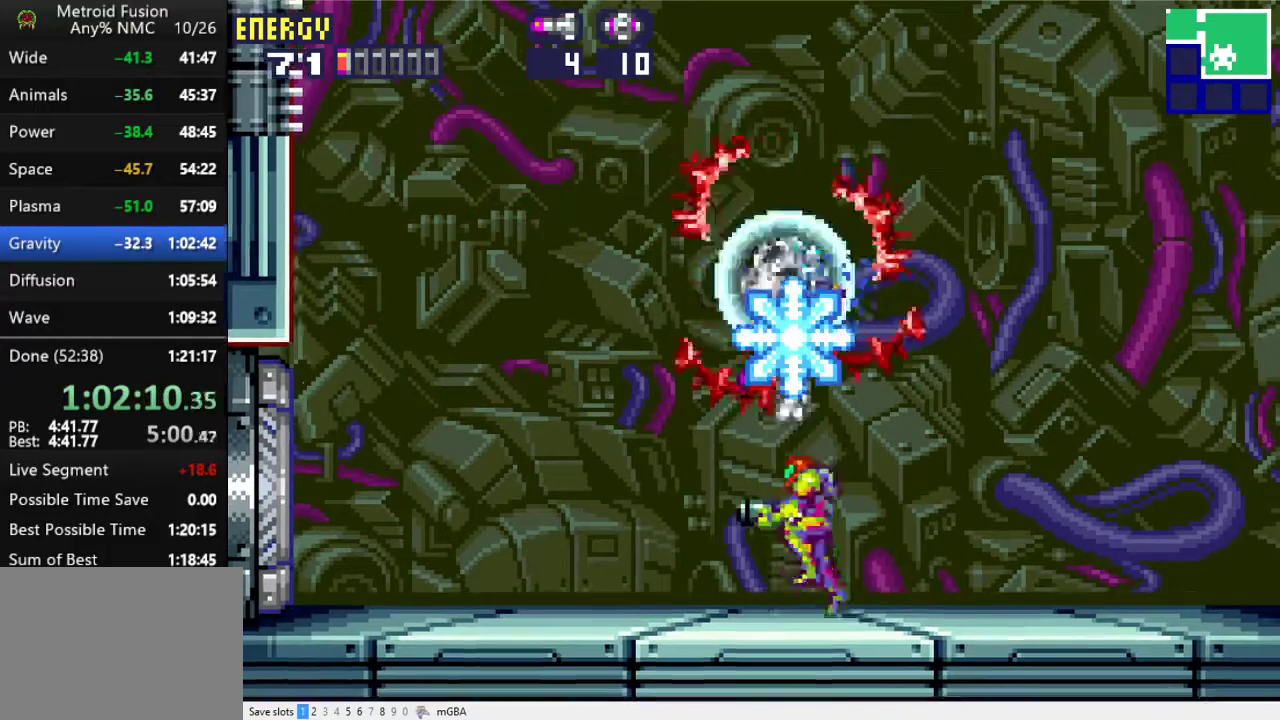
{"buttons": ["DPAD_RIGHT"], "events": [[167, "DPAD_LEFT", "down"], [267, "DPAD_LEFT", "up"], [367, "A", "up"], [467, "DPAD_RIGHT", "down"]]}
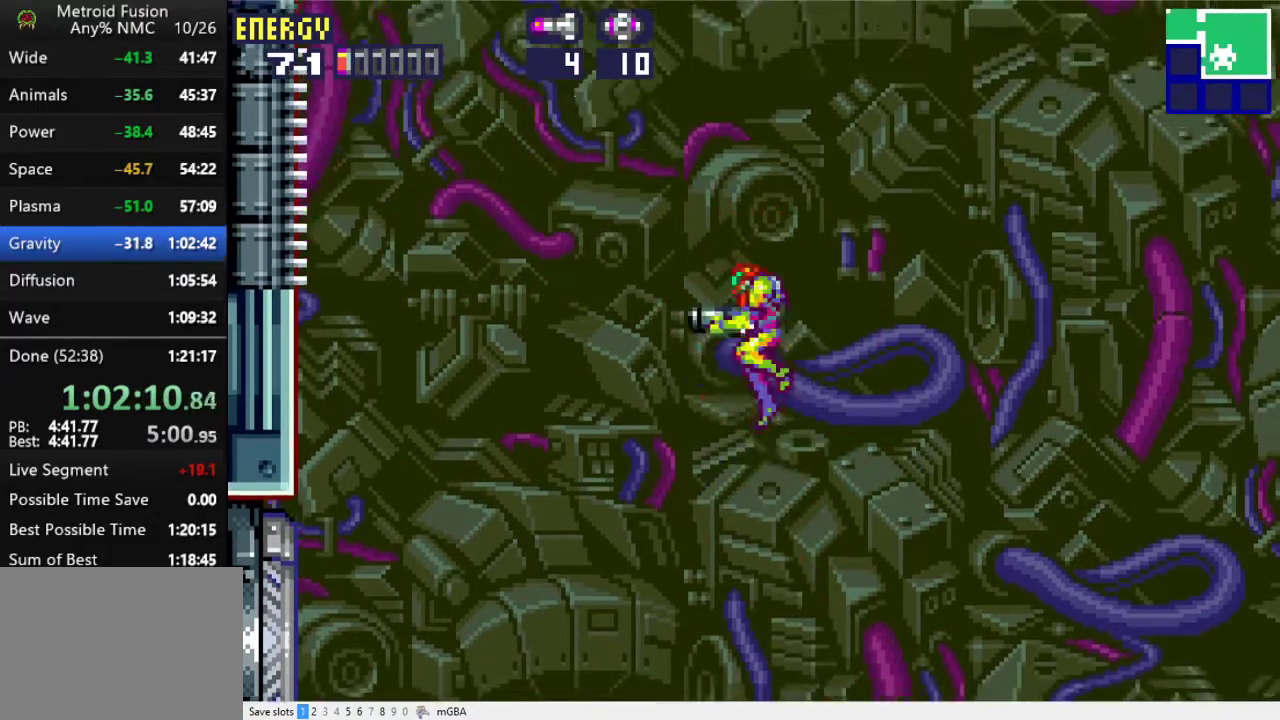
{"buttons": ["A", "DPAD_RIGHT"], "events": [[100, "DPAD_RIGHT", "up"], [233, "DPAD_LEFT", "down"], [267, "A", "down"], [333, "A", "up"], [367, "DPAD_LEFT", "up"], [400, "A", "down"], [433, "DPAD_RIGHT", "down"]]}
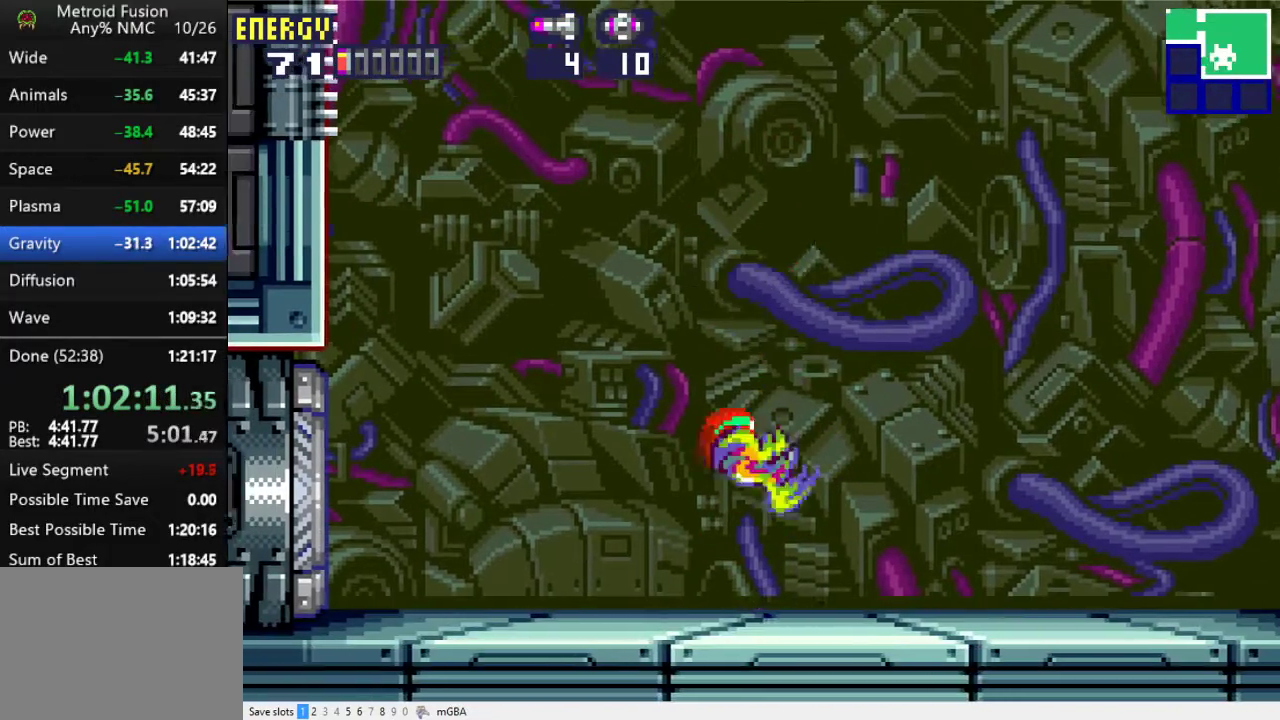
{"buttons": [], "events": [[133, "DPAD_RIGHT", "up"], [233, "A", "up"], [300, "DPAD_LEFT", "down"], [433, "DPAD_LEFT", "up"]]}
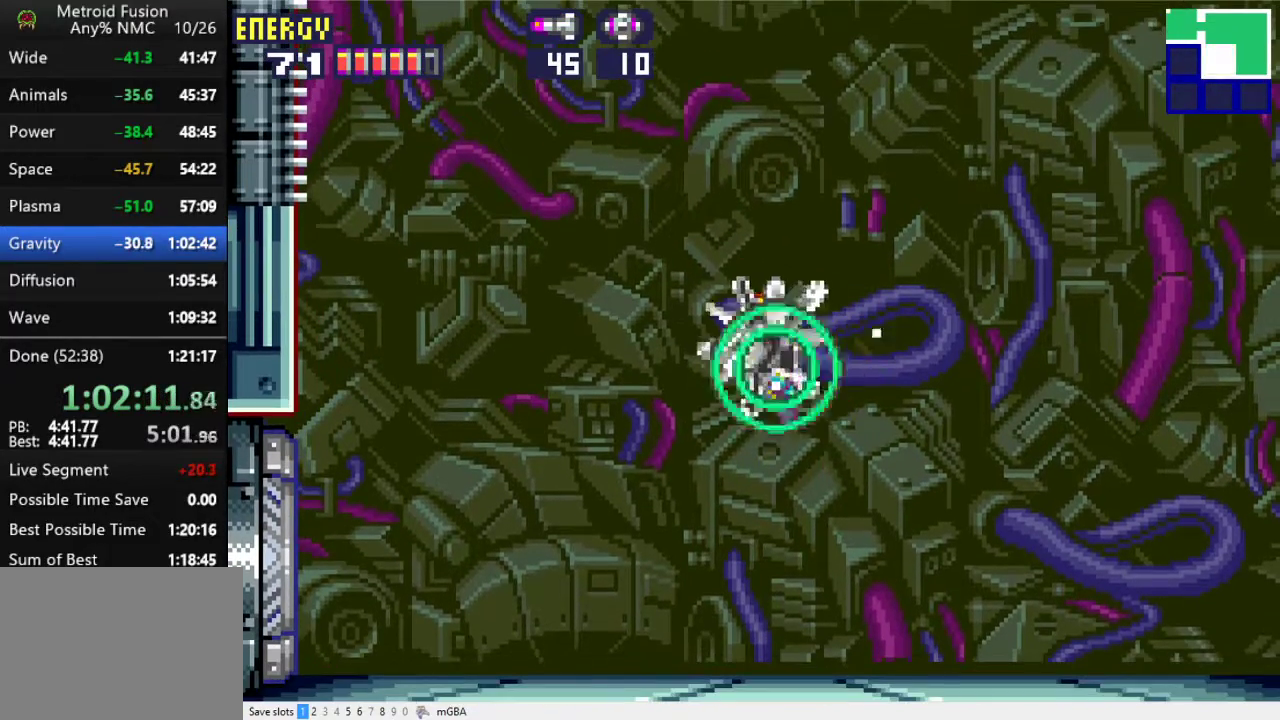
{"buttons": [], "events": [[33, "DPAD_RIGHT", "down"], [67, "A", "down"], [167, "DPAD_RIGHT", "up"], [267, "A", "up"], [433, "A", "down"], [467, "A", "up"]]}